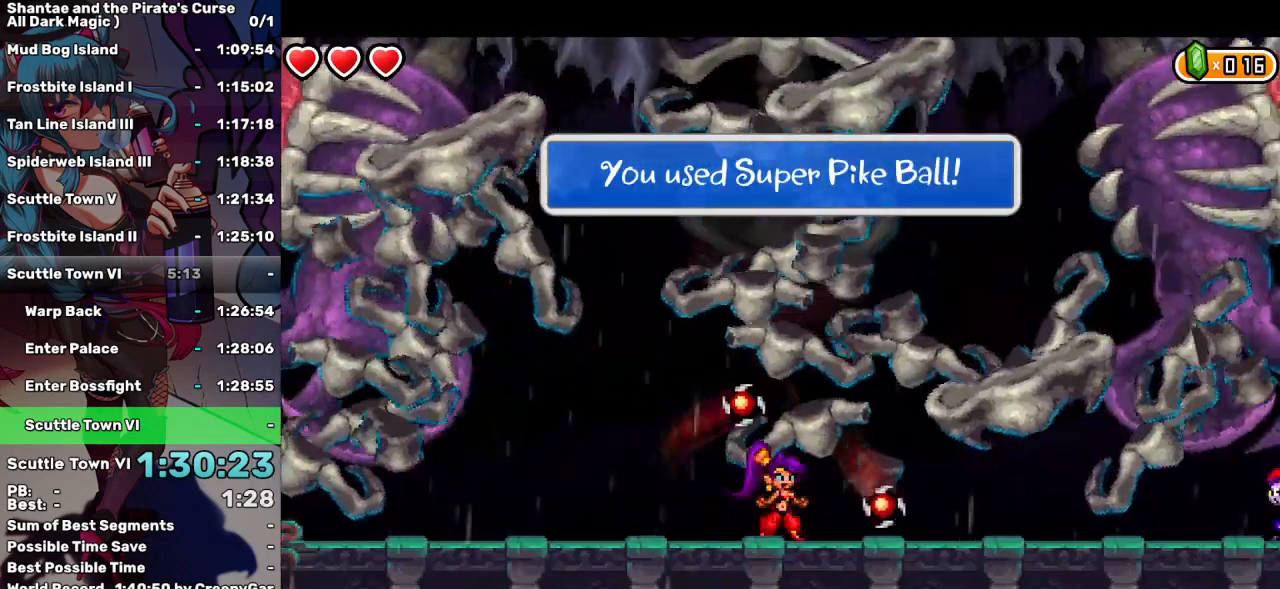
Gameplay with keyboard; each line is a JSON object with the keys held at the frame after it. "events" lists presses ("down") and releases ("up") of "a", "d", "down", "e", "escape", "left", "p", "q", "r", "right", "s", "space", "t", "tab", "up" and "w" between this image and that frame as [ms after this image, input, new state], when the widget could be followed in between. No other keys are recorded. Mouse input is not recorded.
{"keys": ["up"], "events": [[467, "up", "down"]]}
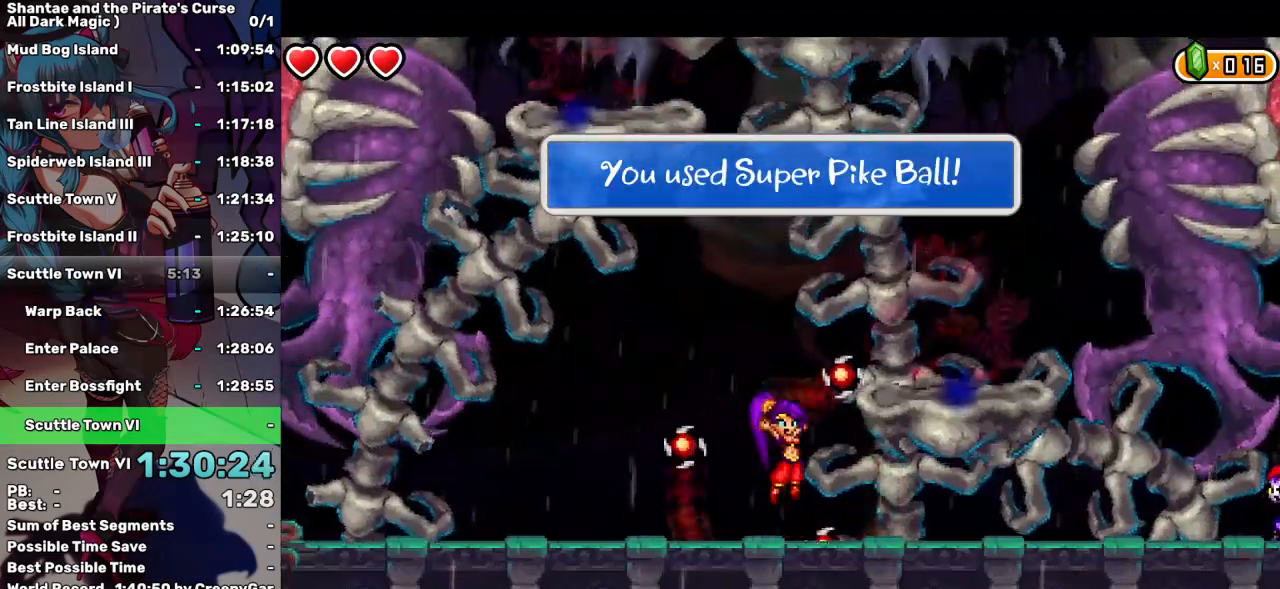
{"keys": ["right"], "events": [[67, "right", "down"], [150, "d", "down"], [300, "d", "up"], [433, "up", "up"]]}
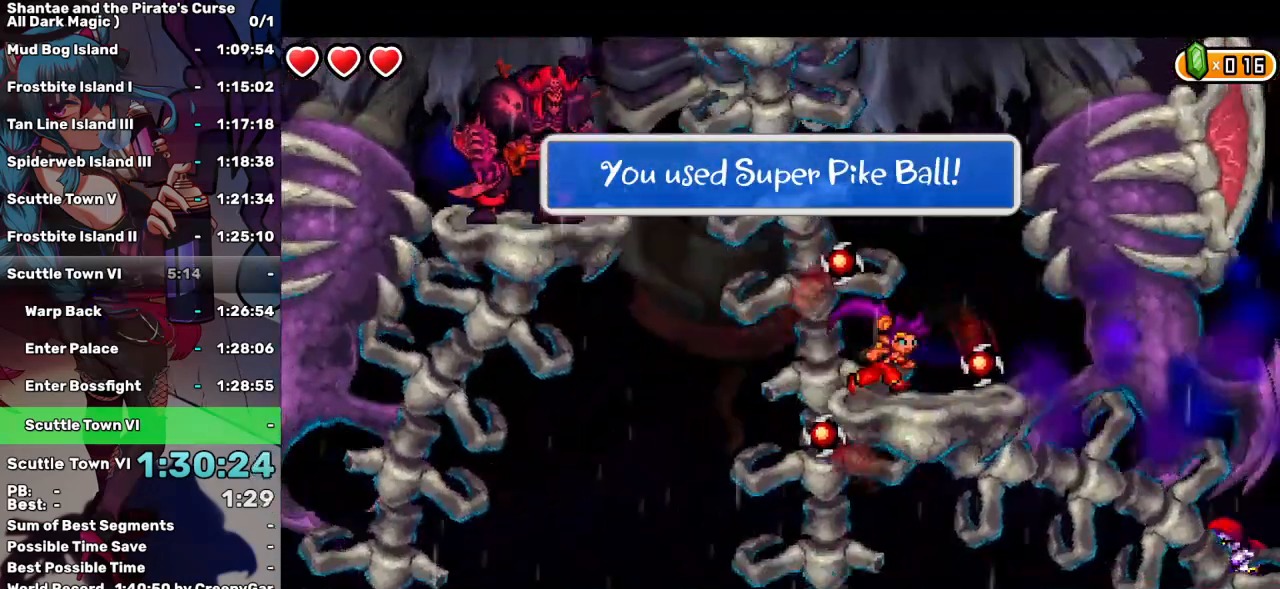
{"keys": ["left", "up"], "events": [[67, "right", "up"], [267, "left", "down"], [350, "left", "up"], [450, "left", "down"], [450, "up", "down"]]}
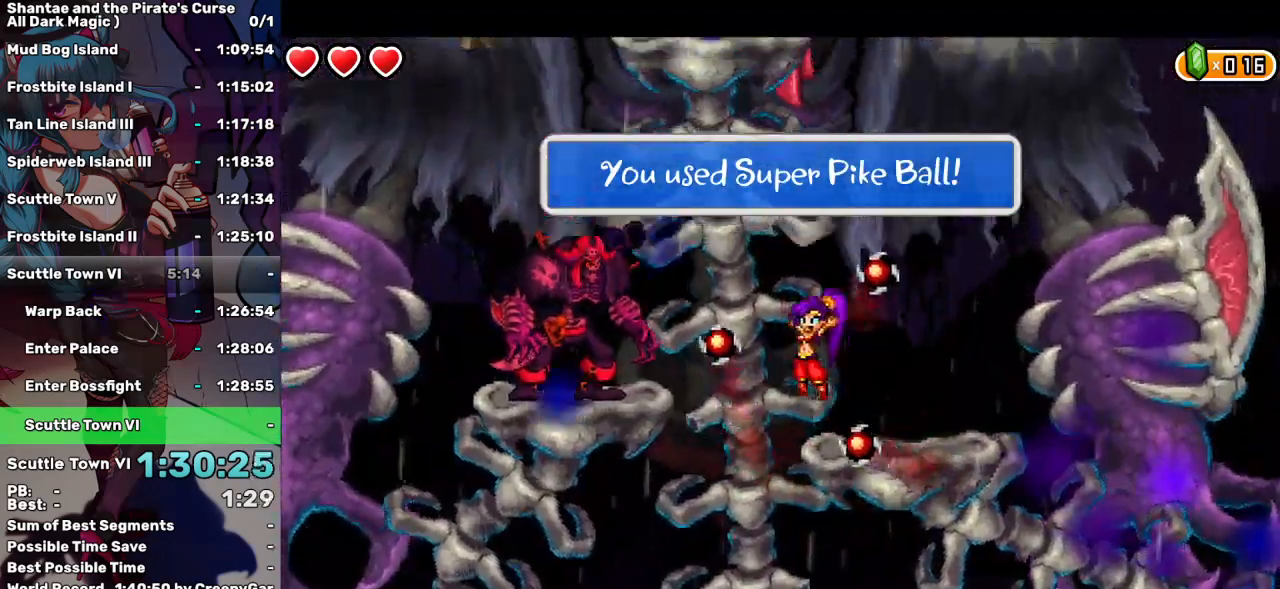
{"keys": ["left"], "events": [[100, "up", "up"], [183, "left", "up"], [233, "d", "down"], [283, "d", "up"], [333, "left", "down"], [367, "d", "down"], [417, "d", "up"], [417, "left", "up"], [467, "left", "down"]]}
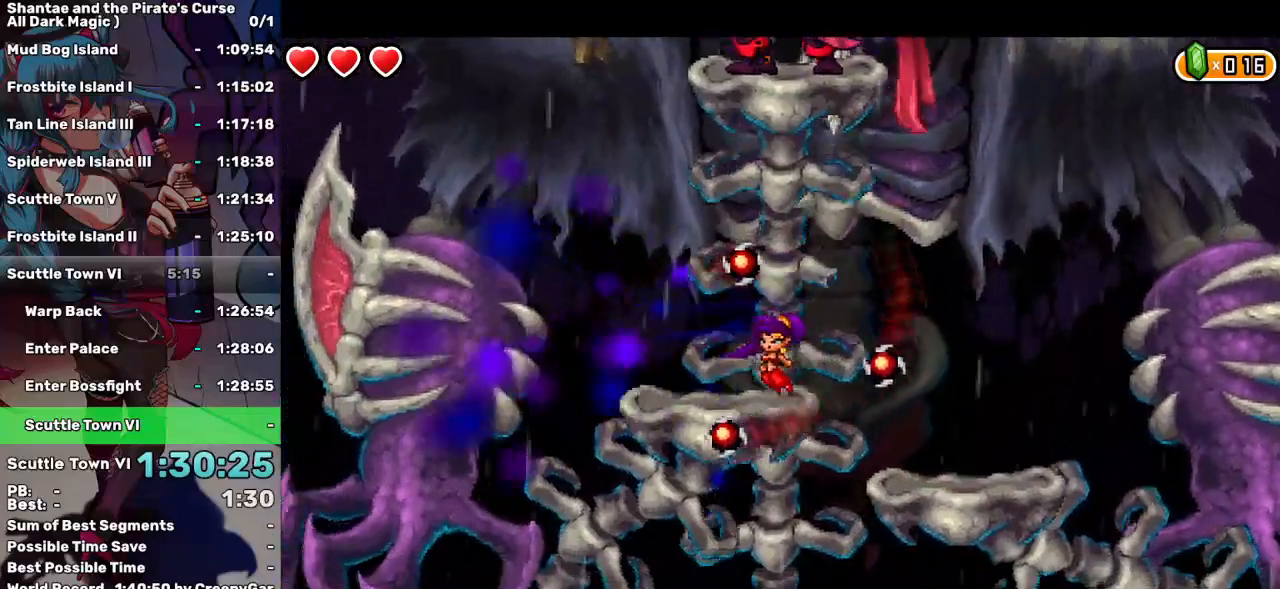
{"keys": [], "events": [[383, "left", "up"]]}
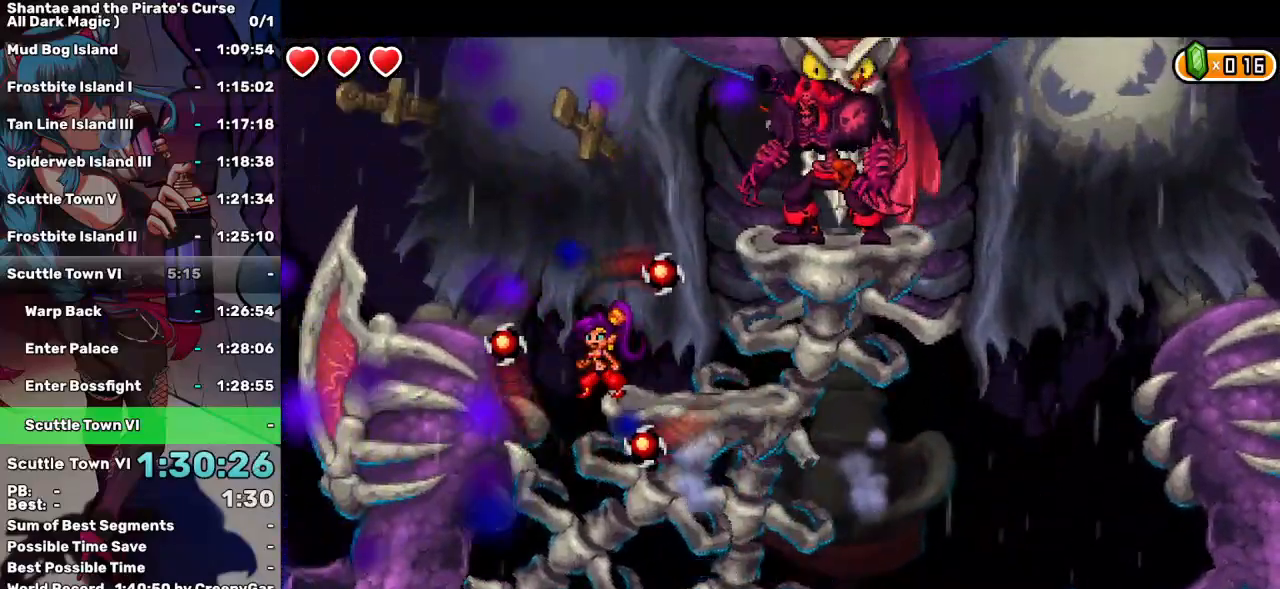
{"keys": ["right"], "events": [[67, "up", "down"], [167, "right", "down"], [317, "d", "down"], [400, "d", "up"], [450, "up", "up"]]}
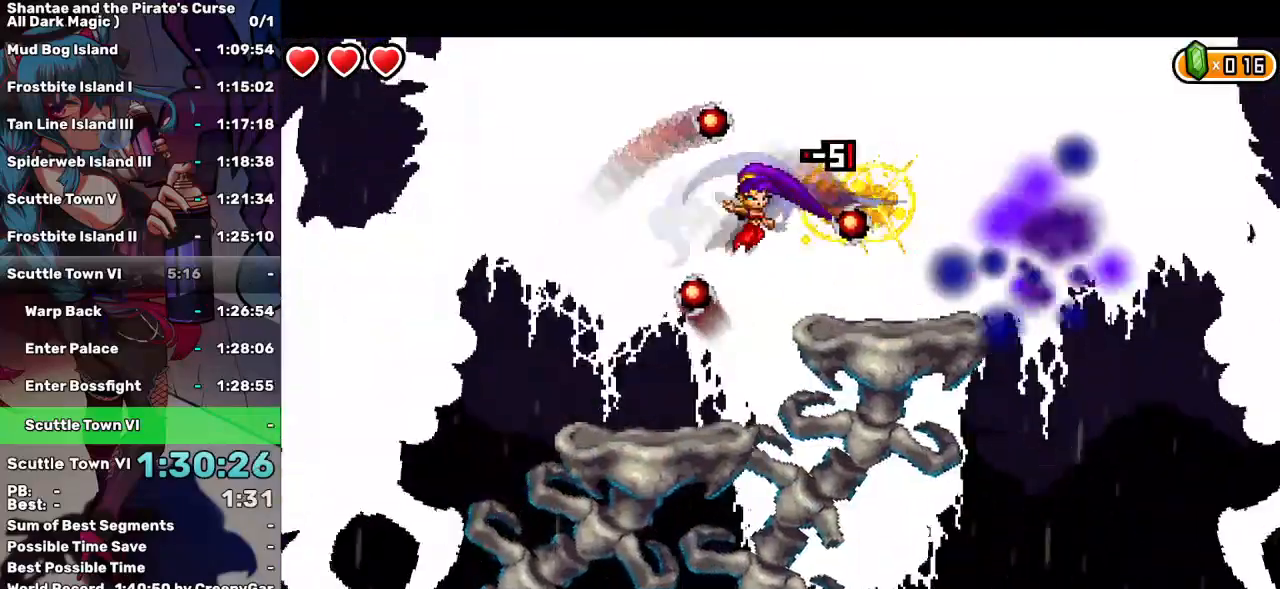
{"keys": ["d"], "events": [[83, "d", "down"], [183, "d", "up"], [183, "right", "up"], [283, "d", "down"], [283, "up", "down"], [317, "up", "up"], [367, "d", "up"], [417, "d", "down"]]}
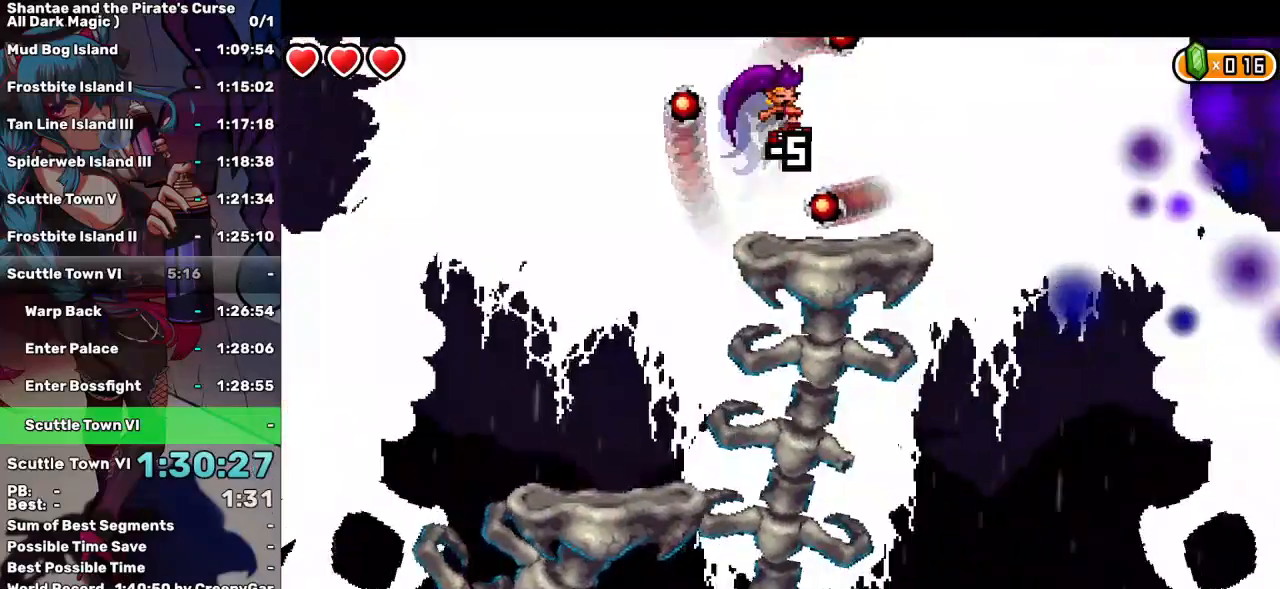
{"keys": [], "events": [[17, "d", "up"], [100, "d", "down"], [200, "d", "up"], [250, "d", "down"], [333, "d", "up"], [383, "d", "down"], [483, "d", "up"]]}
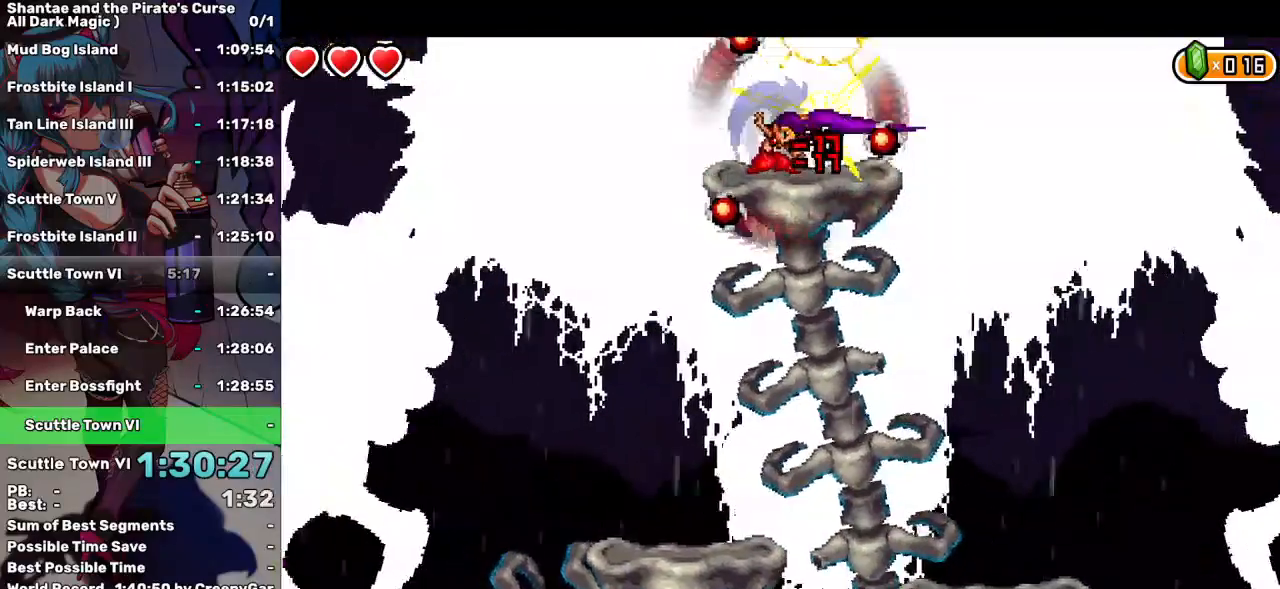
{"keys": [], "events": [[33, "d", "down"], [67, "d", "up"], [117, "d", "down"], [217, "d", "up"], [267, "d", "down"], [267, "up", "down"], [350, "d", "up"], [350, "up", "up"], [400, "d", "down"], [400, "right", "down"], [500, "d", "up"], [500, "right", "up"]]}
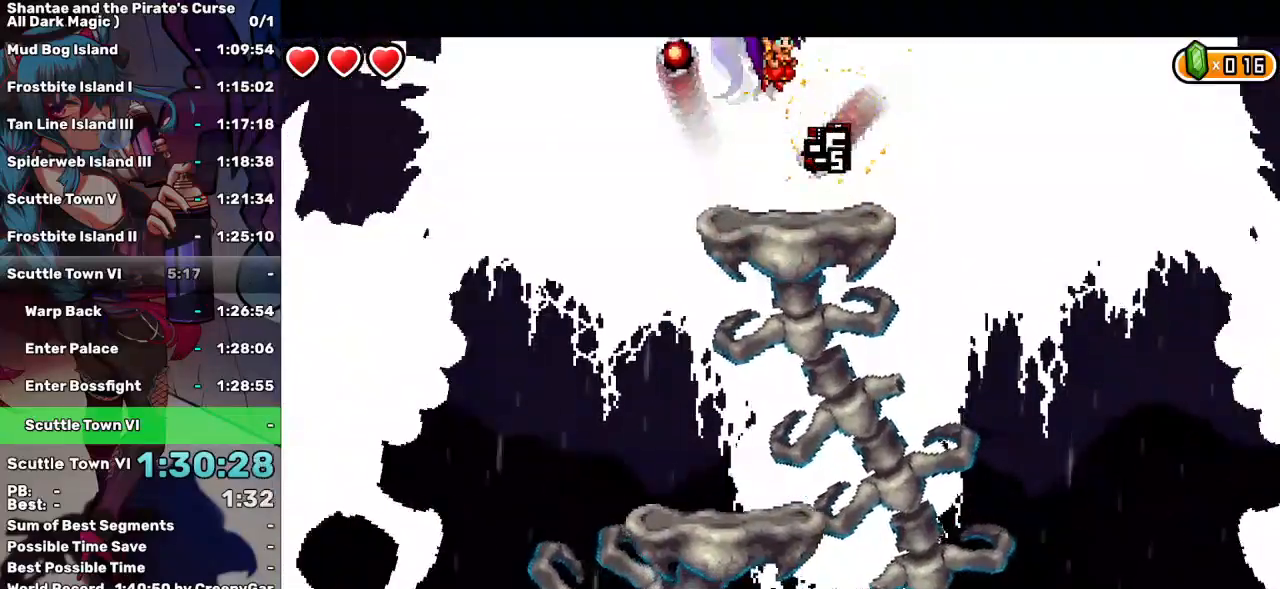
{"keys": ["up"], "events": [[50, "d", "down"], [100, "right", "down"], [133, "d", "up"], [183, "d", "down"], [183, "right", "up"], [283, "d", "up"], [317, "d", "down"], [383, "up", "down"], [417, "d", "up"]]}
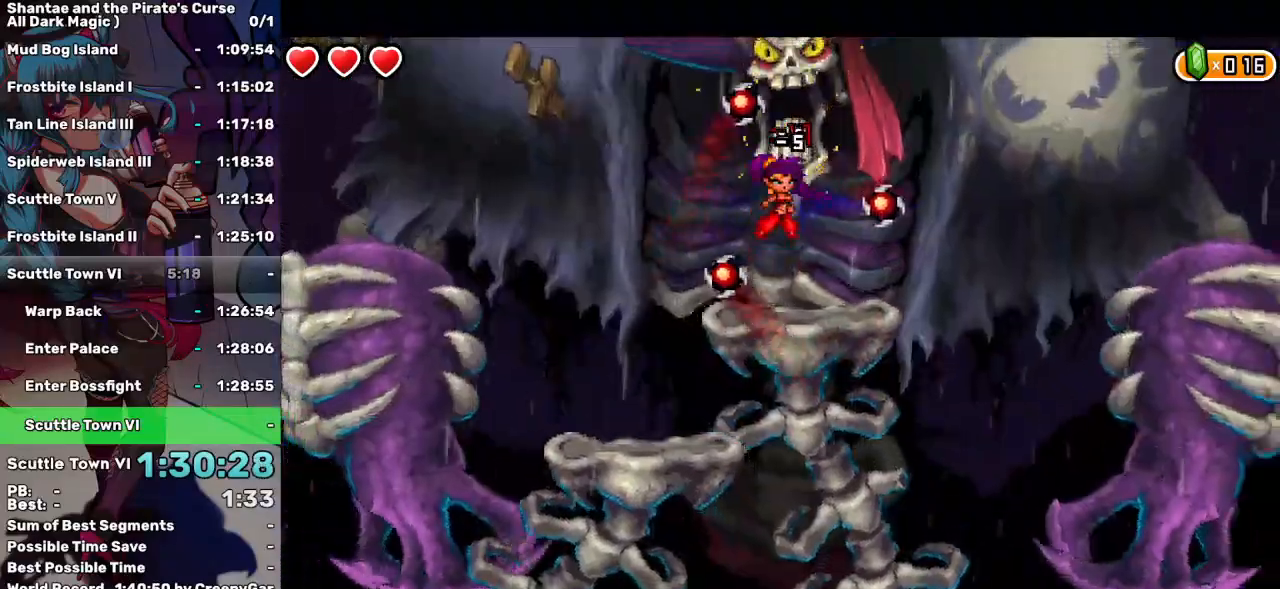
{"keys": ["d"], "events": [[17, "d", "down"], [17, "up", "up"], [67, "d", "up"], [67, "up", "down"], [150, "d", "down"], [250, "d", "up"], [250, "up", "up"], [300, "d", "down"], [383, "d", "up"], [433, "d", "down"]]}
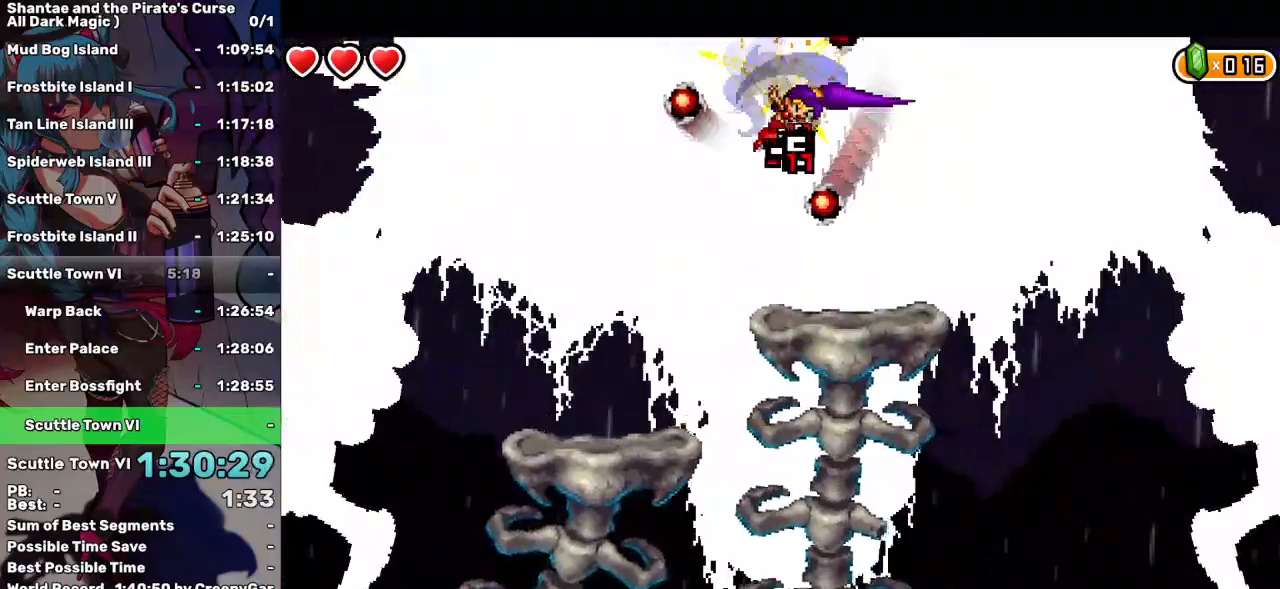
{"keys": ["d"], "events": [[33, "d", "up"], [83, "d", "down"], [167, "d", "up"], [217, "d", "down"], [217, "up", "down"], [267, "up", "up"], [317, "d", "up"], [350, "d", "down"], [350, "up", "down"], [400, "up", "up"], [450, "d", "up"], [500, "d", "down"]]}
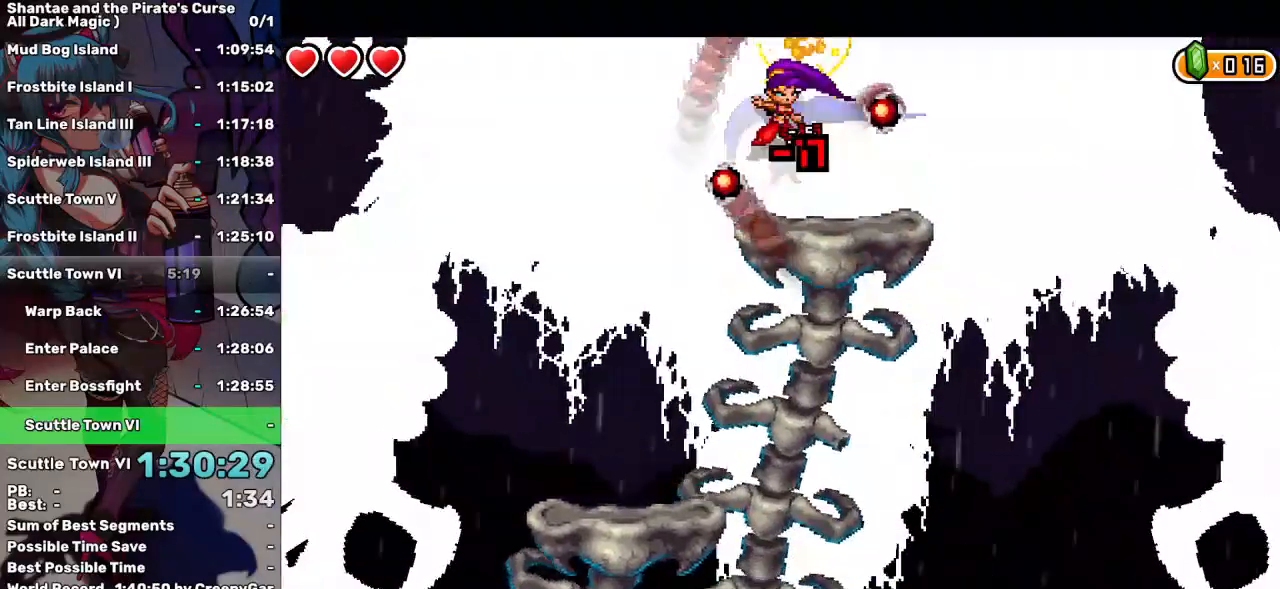
{"keys": ["d", "up"], "events": [[50, "right", "down"], [83, "d", "up"], [133, "d", "down"], [133, "right", "up"], [233, "d", "up"], [283, "d", "down"], [283, "up", "down"], [317, "up", "up"], [367, "d", "up"], [467, "d", "down"], [467, "up", "down"]]}
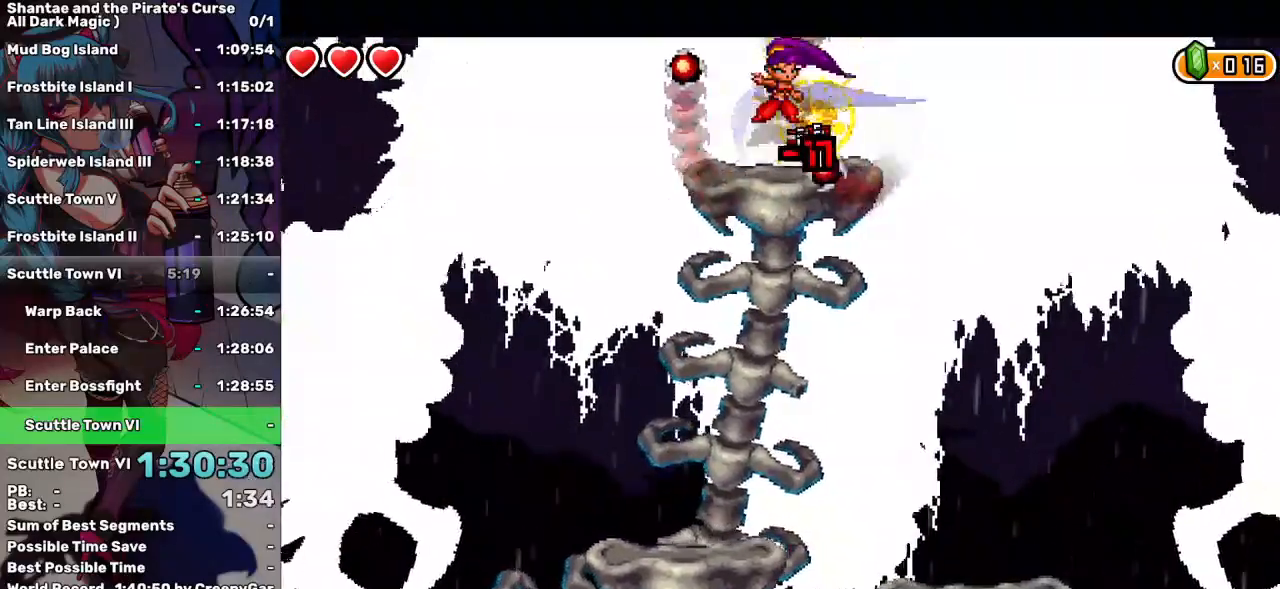
{"keys": [], "events": [[17, "d", "up"], [17, "up", "up"], [100, "d", "down"], [100, "right", "down"], [150, "d", "up"], [200, "right", "up"], [250, "d", "down"], [333, "d", "up"], [333, "up", "down"], [383, "d", "down"], [383, "up", "up"], [483, "d", "up"]]}
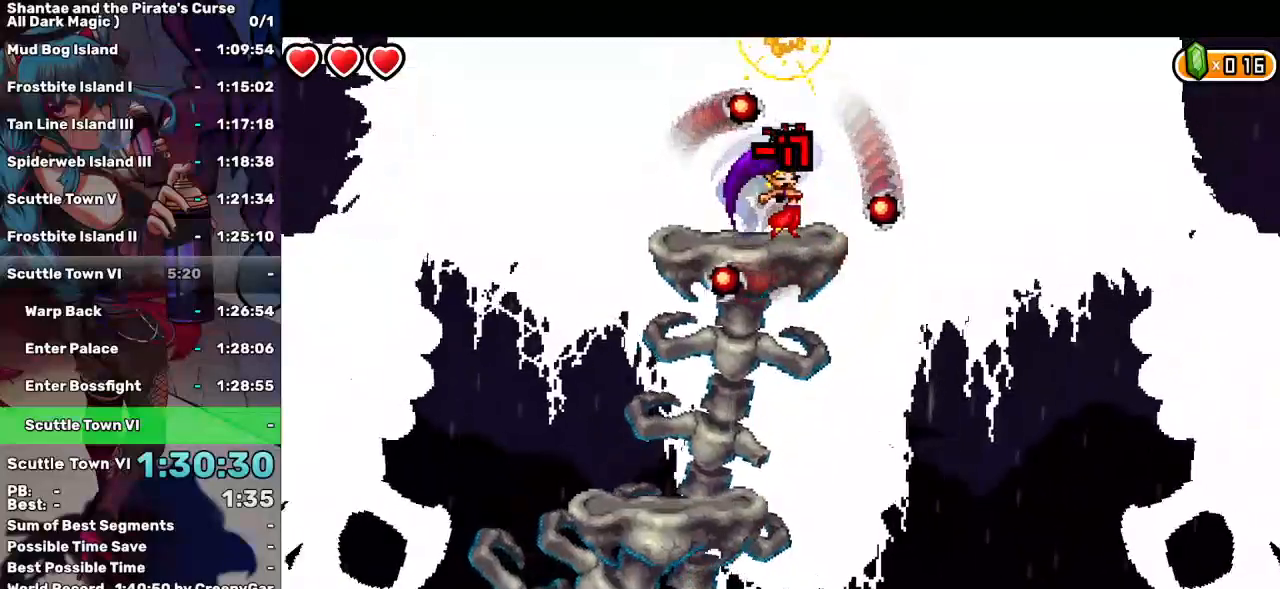
{"keys": ["d"], "events": [[33, "up", "down"], [83, "d", "down"], [117, "d", "up"], [117, "up", "up"], [167, "d", "down"], [167, "up", "down"], [267, "d", "up"], [317, "up", "up"], [350, "d", "down"], [350, "up", "down"], [450, "d", "up"], [450, "up", "up"], [500, "d", "down"]]}
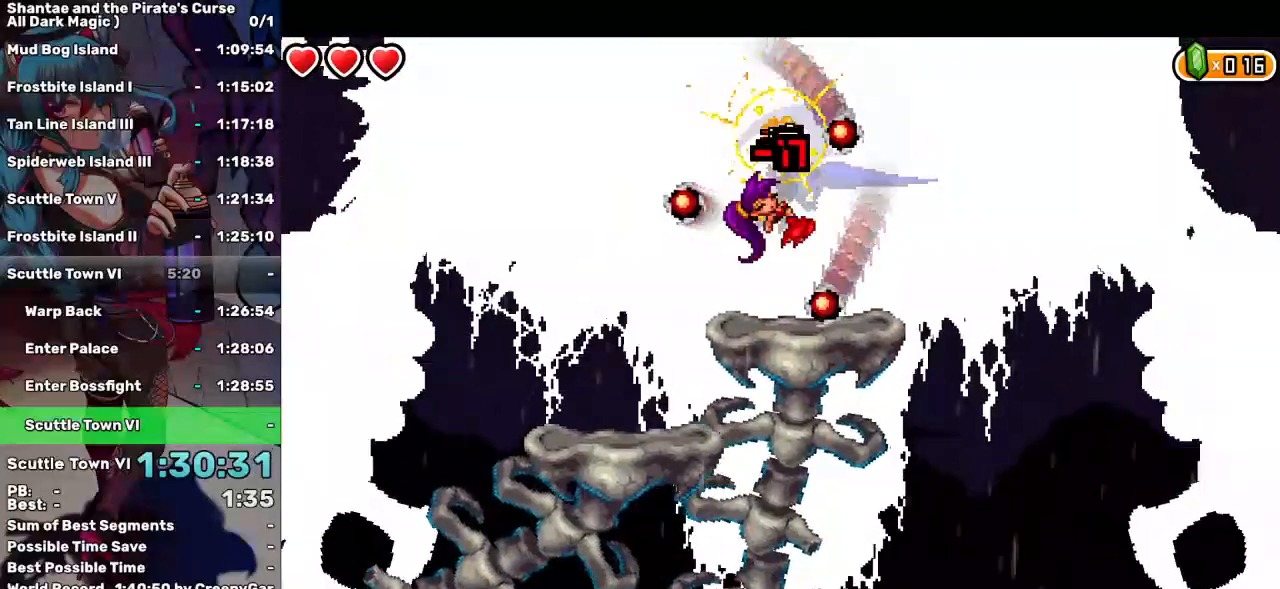
{"keys": ["d", "up"], "events": [[83, "d", "up"], [133, "d", "down"], [133, "up", "down"], [183, "up", "up"], [233, "d", "up"], [283, "d", "down"], [283, "up", "down"], [367, "d", "up"], [367, "up", "up"], [417, "d", "down"], [417, "up", "down"]]}
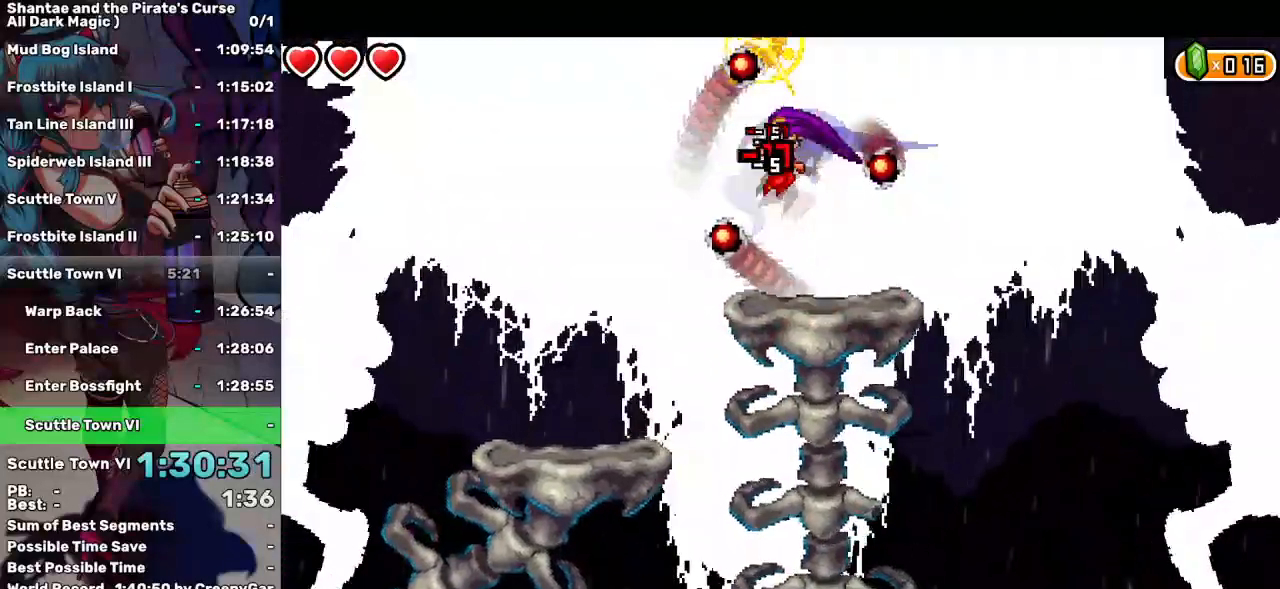
{"keys": ["up"], "events": [[17, "d", "up"], [67, "up", "up"], [100, "d", "down"], [100, "up", "down"], [200, "d", "up"], [200, "up", "up"], [250, "d", "down"], [300, "up", "down"], [333, "d", "up"], [383, "d", "down"], [383, "up", "up"], [483, "d", "up"], [483, "up", "down"]]}
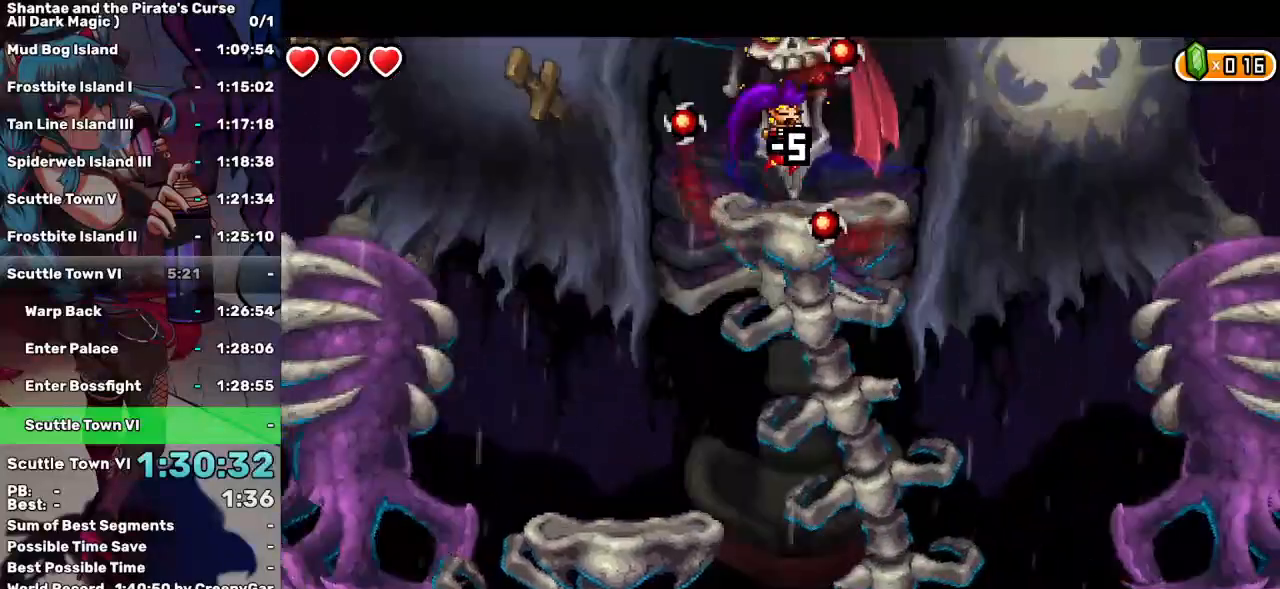
{"keys": ["d"], "events": [[33, "up", "up"], [67, "d", "down"], [167, "d", "up"], [217, "d", "down"], [300, "d", "up"], [350, "d", "down"], [450, "d", "up"], [500, "d", "down"]]}
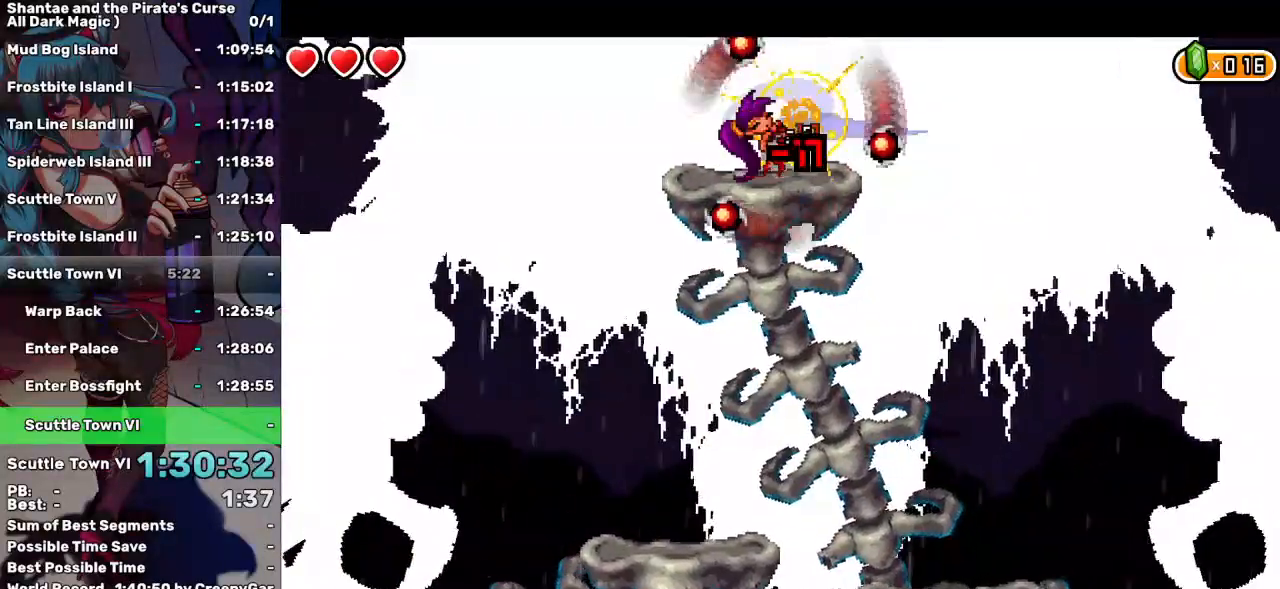
{"keys": ["d"], "events": [[50, "up", "down"], [83, "d", "up"], [83, "up", "up"], [133, "d", "down"], [233, "d", "up"], [283, "d", "down"], [367, "d", "up"], [417, "d", "down"]]}
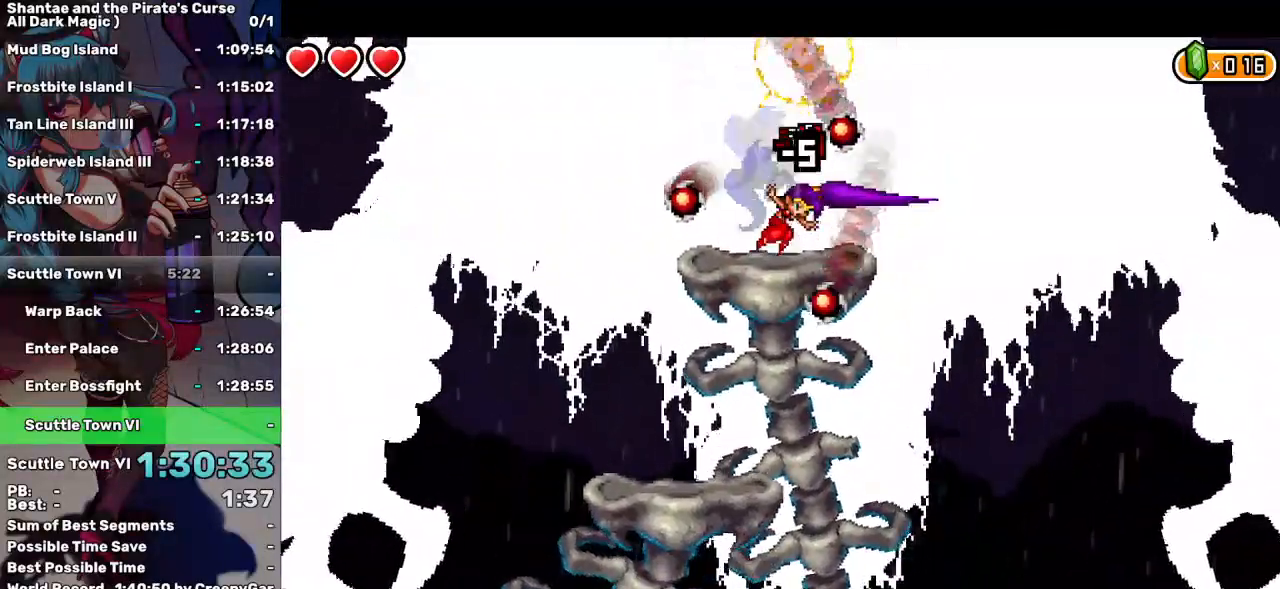
{"keys": [], "events": [[50, "d", "up"], [100, "d", "down"], [100, "up", "down"], [200, "d", "up"], [250, "d", "down"], [333, "d", "up"], [333, "up", "up"], [383, "d", "down"], [383, "up", "down"], [483, "d", "up"], [483, "up", "up"]]}
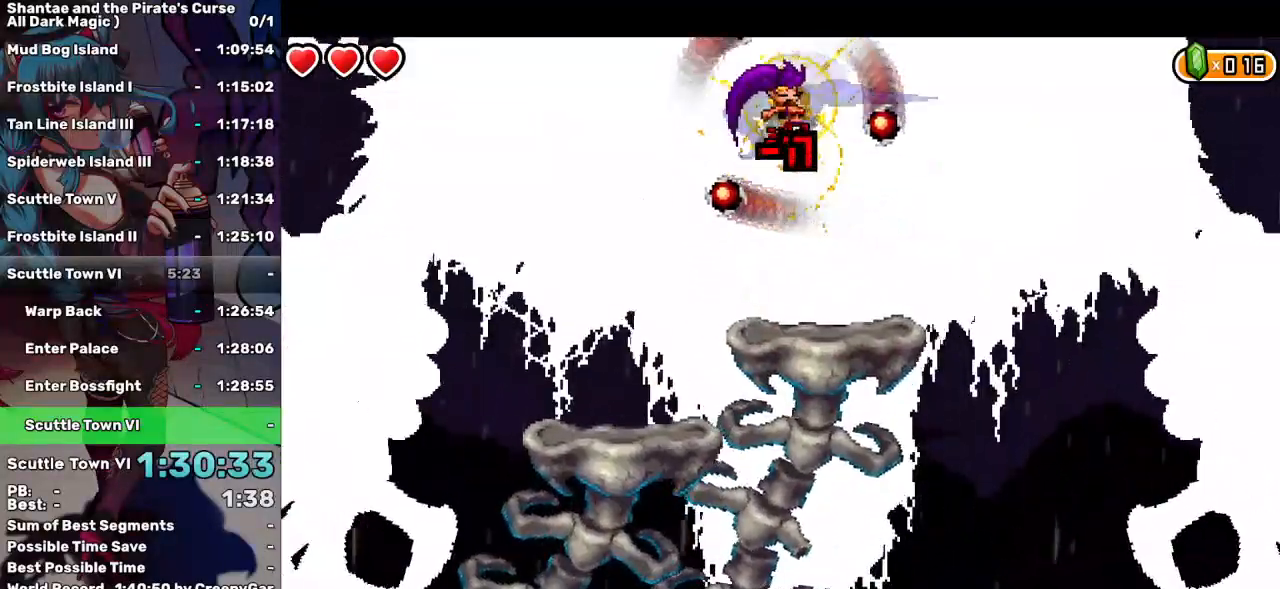
{"keys": ["d", "up"], "events": [[67, "d", "down"], [167, "d", "up"], [217, "d", "down"], [300, "d", "up"], [300, "up", "down"], [350, "d", "down"], [400, "up", "up"], [450, "d", "up"], [450, "up", "down"], [500, "d", "down"]]}
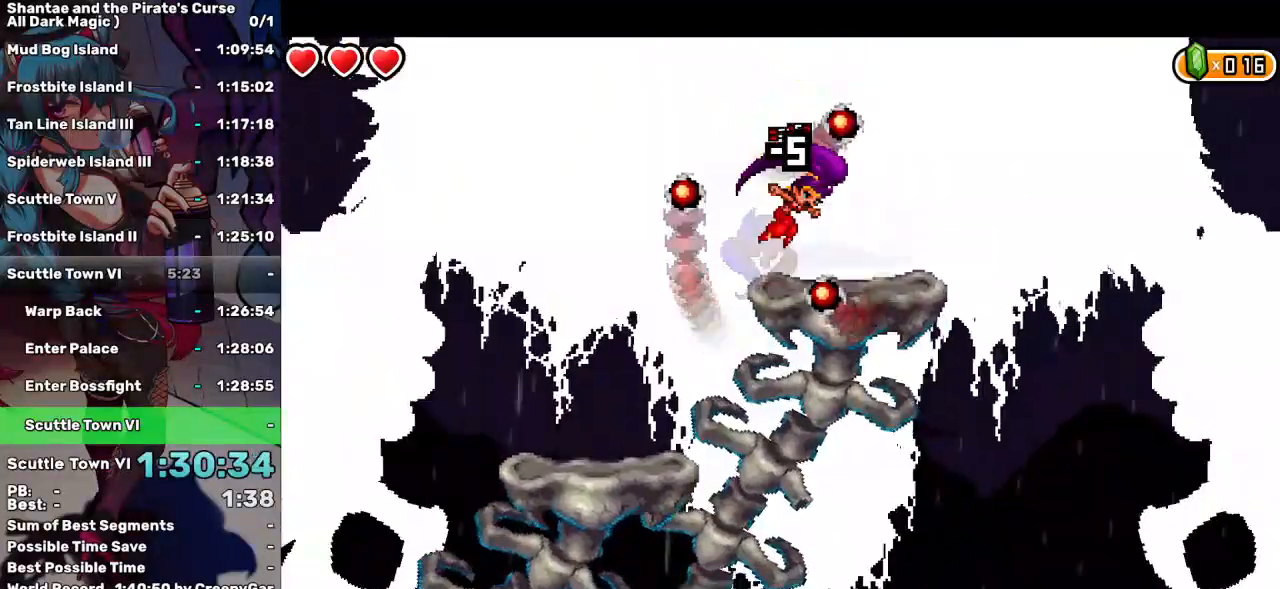
{"keys": ["d"], "events": [[50, "up", "up"], [133, "d", "up"], [133, "up", "down"], [183, "d", "down"], [183, "up", "up"], [283, "d", "up"], [333, "d", "down"], [333, "right", "down"], [367, "right", "up"], [417, "d", "up"], [467, "d", "down"]]}
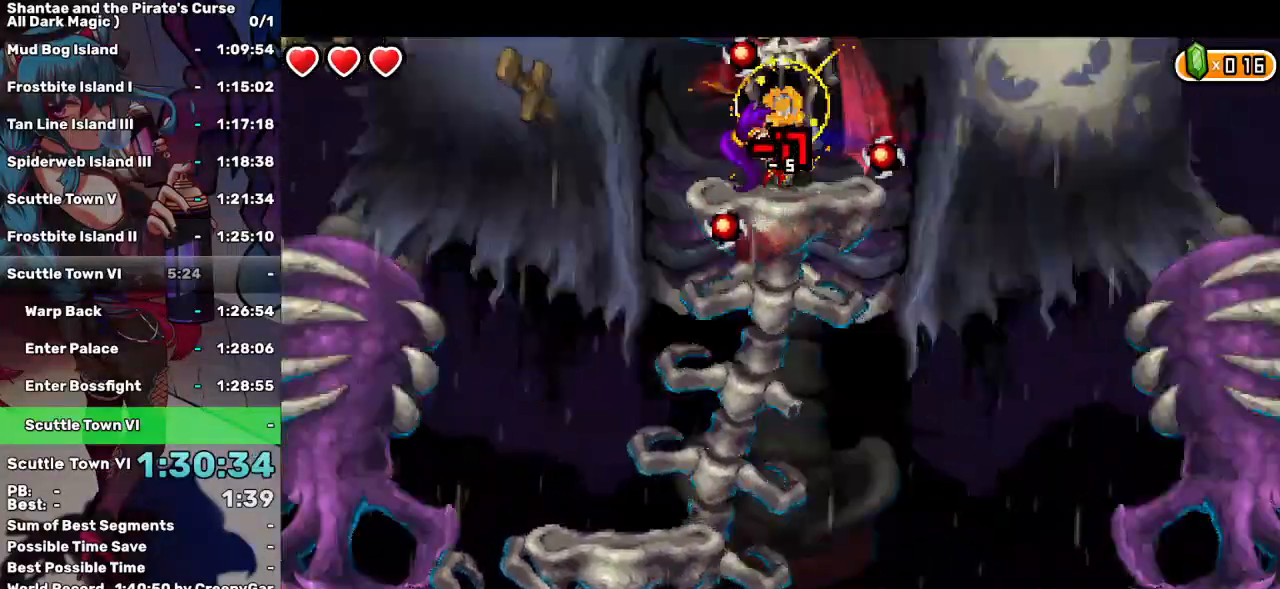
{"keys": ["d"], "events": [[67, "d", "up"], [67, "up", "down"], [100, "d", "down"], [150, "up", "up"], [200, "d", "up"], [200, "up", "down"], [250, "d", "down"], [300, "up", "up"], [333, "d", "up"], [433, "d", "down"]]}
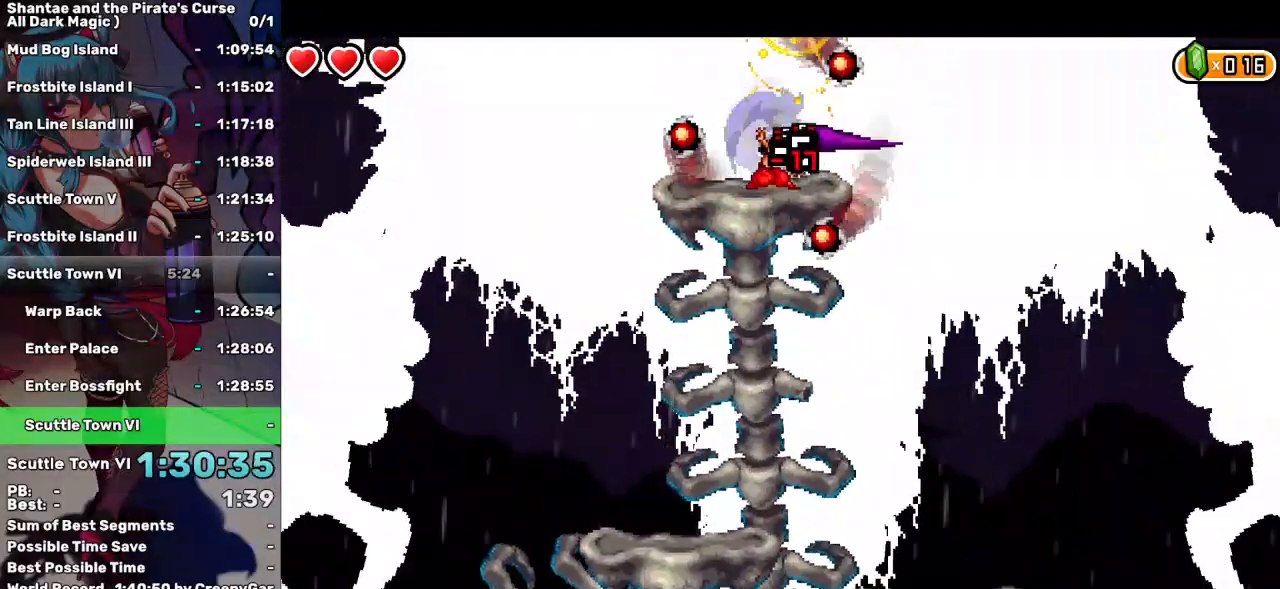
{"keys": ["d"], "events": [[33, "d", "up"], [83, "d", "down"], [83, "up", "down"], [133, "up", "up"], [167, "d", "up"], [167, "up", "down"], [217, "d", "down"], [267, "up", "up"], [317, "d", "up"], [350, "d", "down"], [450, "d", "up"], [500, "d", "down"]]}
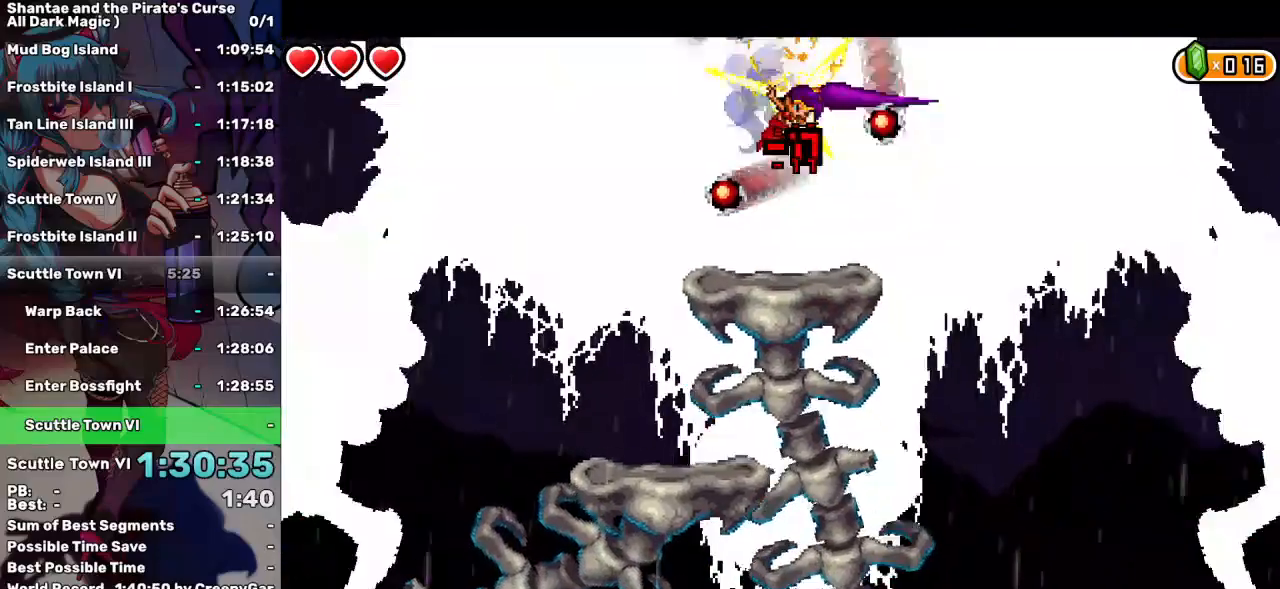
{"keys": ["d", "up"], "events": [[83, "d", "up"], [133, "d", "down"], [283, "up", "down"], [367, "up", "up"], [417, "d", "up"], [417, "up", "down"], [467, "d", "down"]]}
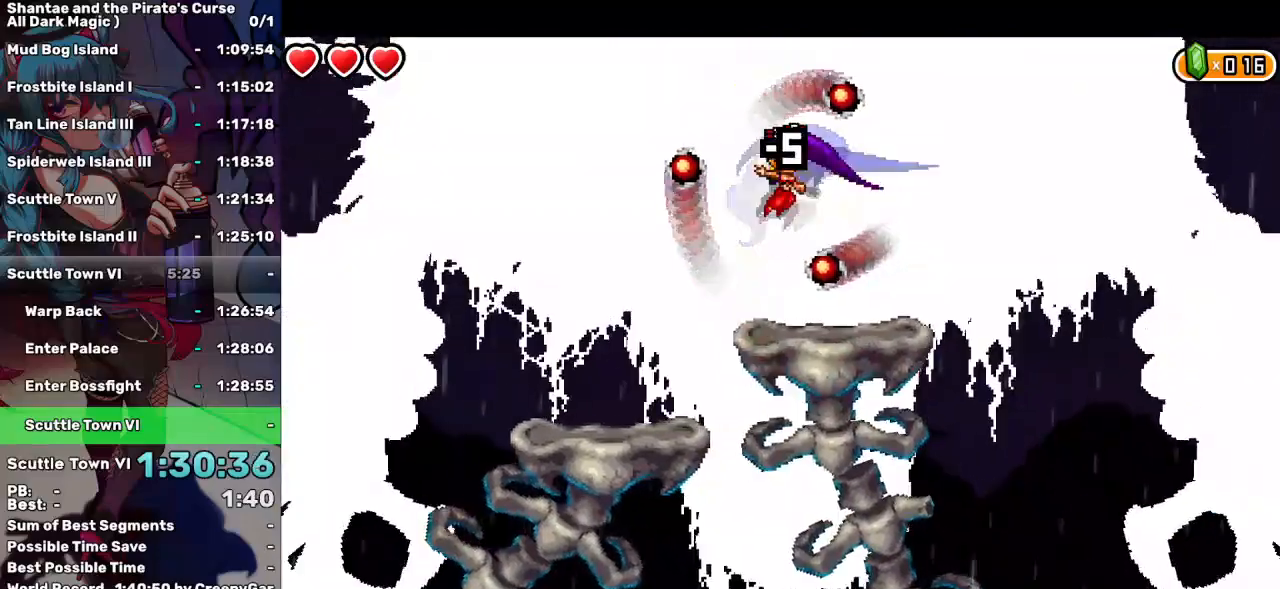
{"keys": ["d"], "events": [[67, "d", "up"], [67, "up", "up"], [100, "d", "down"], [100, "up", "down"], [200, "d", "up"], [200, "up", "up"], [250, "d", "down"], [350, "up", "down"], [383, "d", "up"], [433, "d", "down"], [433, "up", "up"]]}
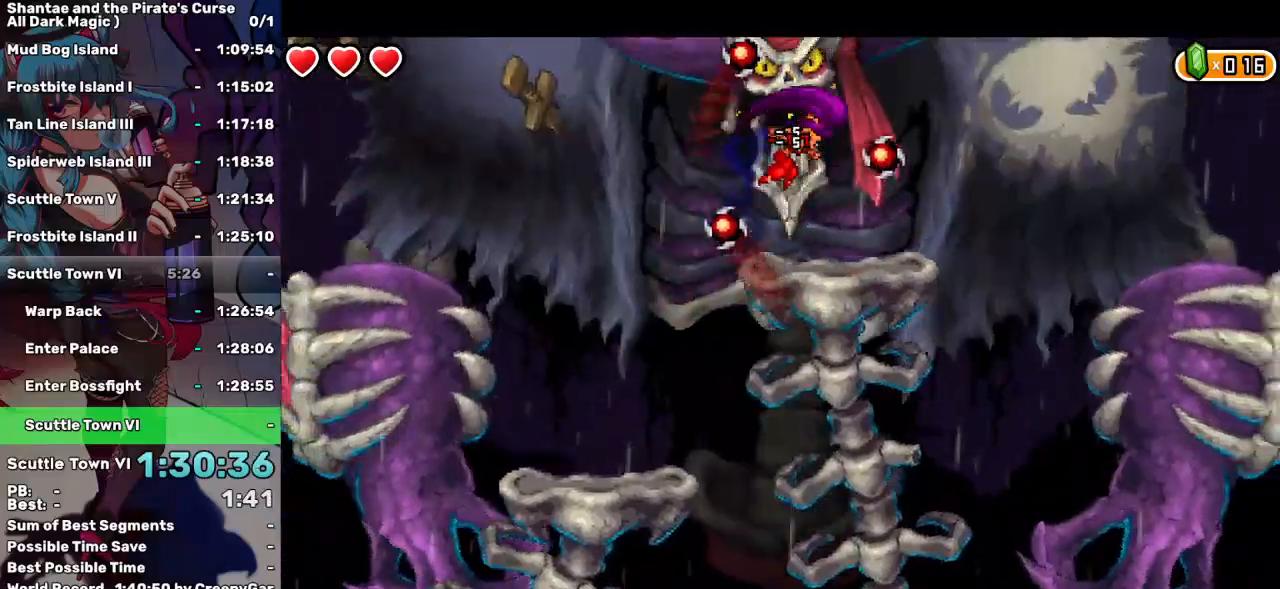
{"keys": ["d"], "events": [[33, "d", "up"], [83, "d", "down"], [167, "d", "up"], [217, "d", "down"], [317, "d", "up"], [350, "d", "down"], [450, "d", "up"], [500, "d", "down"]]}
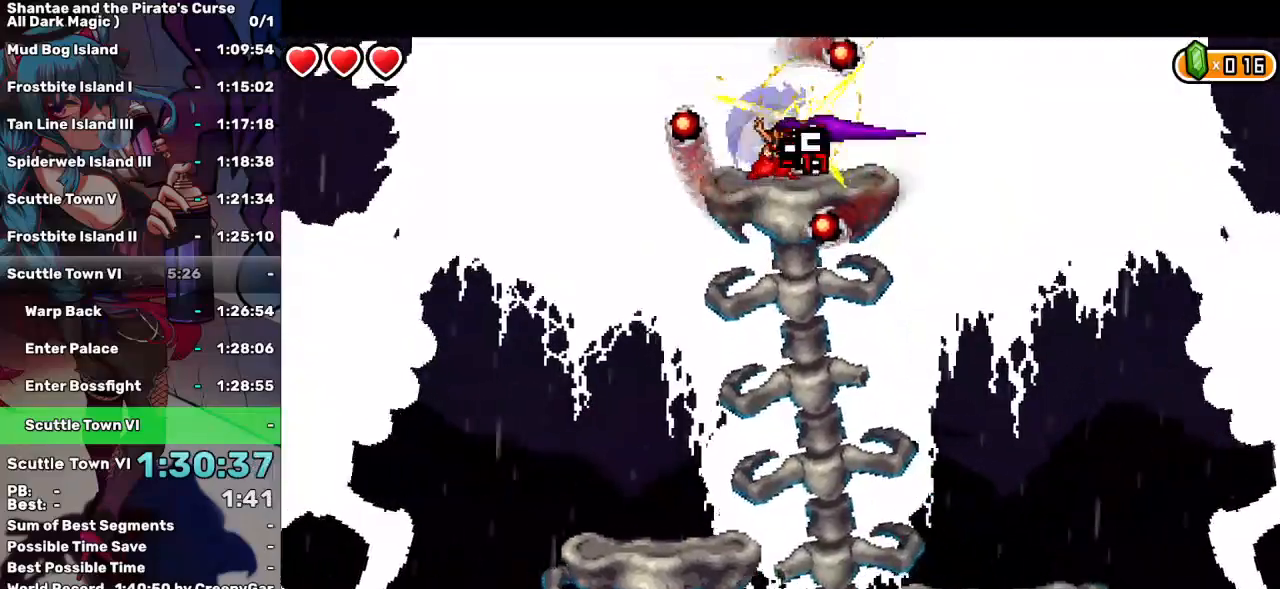
{"keys": ["d"], "events": [[83, "d", "up"], [133, "d", "down"], [183, "up", "down"], [233, "d", "up"], [283, "up", "up"], [333, "d", "down"], [333, "right", "down"], [417, "d", "up"], [417, "right", "up"], [467, "d", "down"]]}
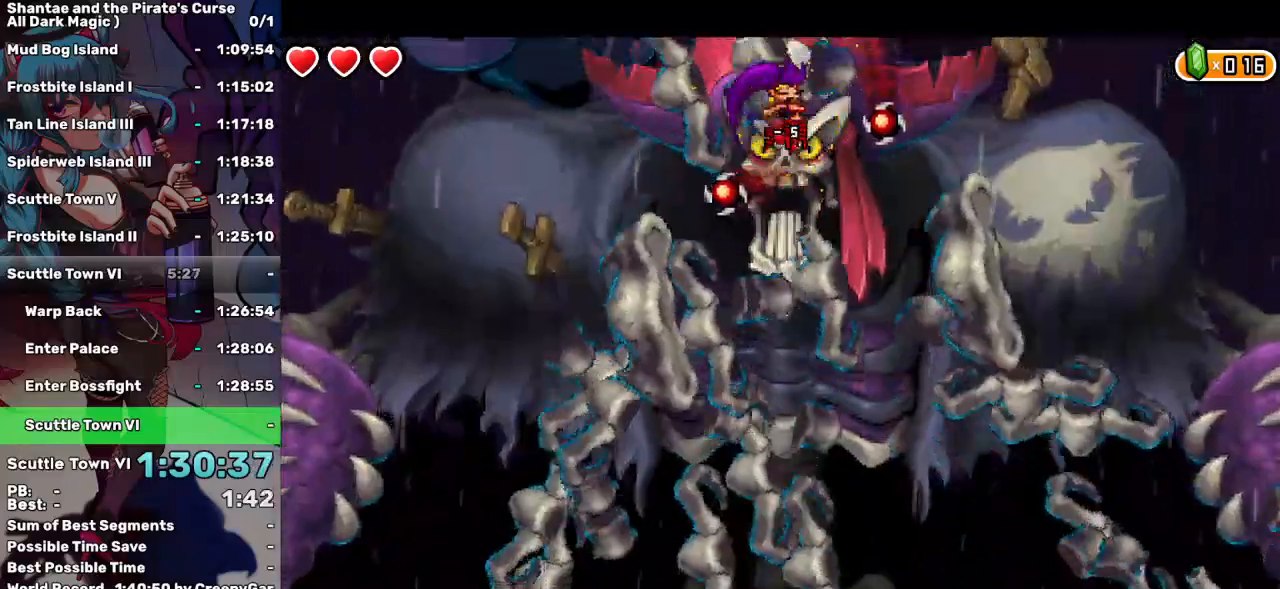
{"keys": [], "events": [[67, "d", "up"], [100, "d", "down"], [200, "d", "up"]]}